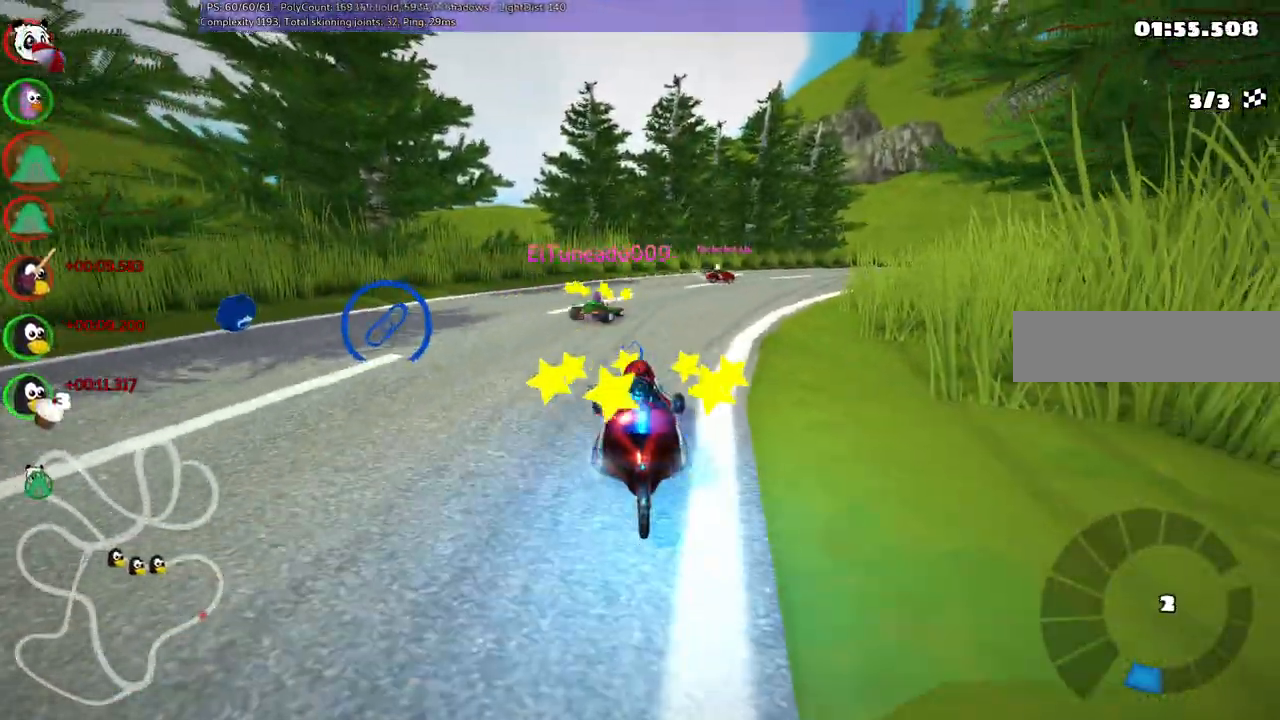
Gameplay with keyboard; each line is a JSON object with the keys held at the frame after it. "events" lists presses ("down") and releases ("up") of ".", "alt_r", "b", "comma", "ctrl_r", "d", "down", "f", "g", "h", "j", "k", "l", "left", "m", "n", "return", "right", "semicolon", "shift_r", "space", "super", "up" and "v" between this image and that frame as [ms after this image, input, new state], when the widget could be followed in between. No other keys are recorded. Mouse input is not recorded. Not read: / c quote.
{"keys": ["m", "right", "up"], "events": [[317, "n", "up"], [417, "right", "down"], [450, "m", "down"]]}
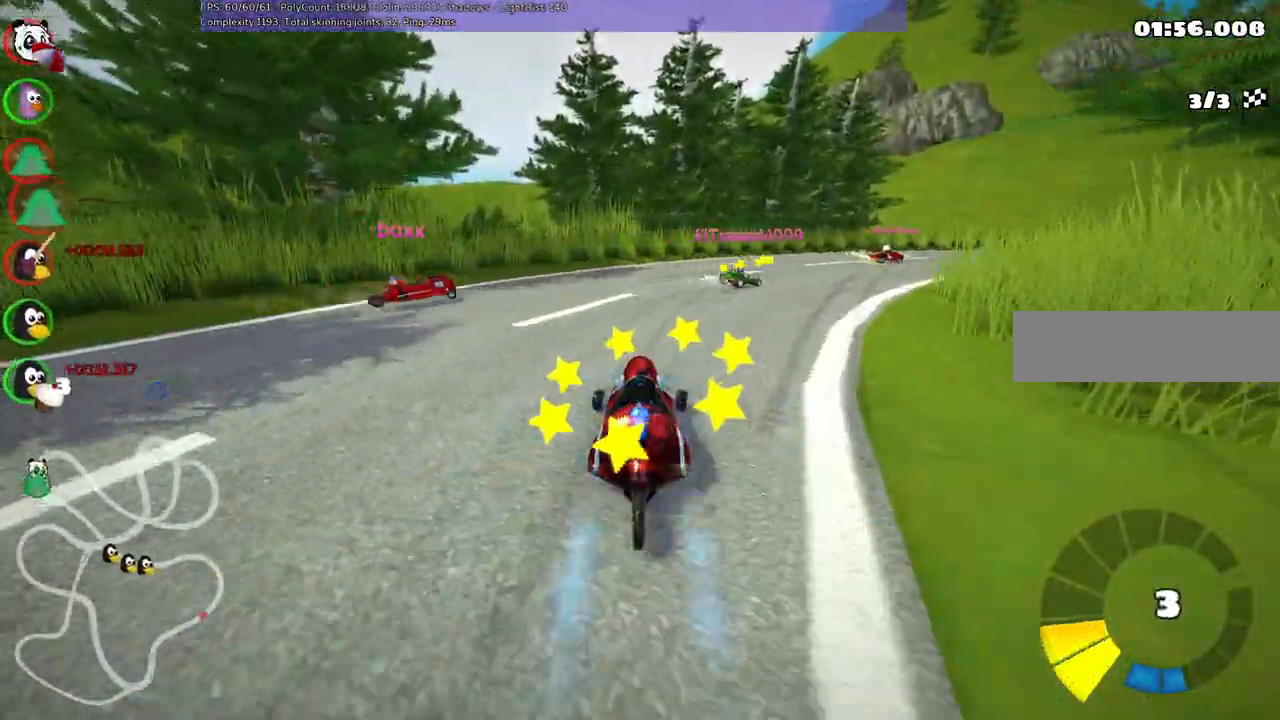
{"keys": ["m", "right", "up"], "events": []}
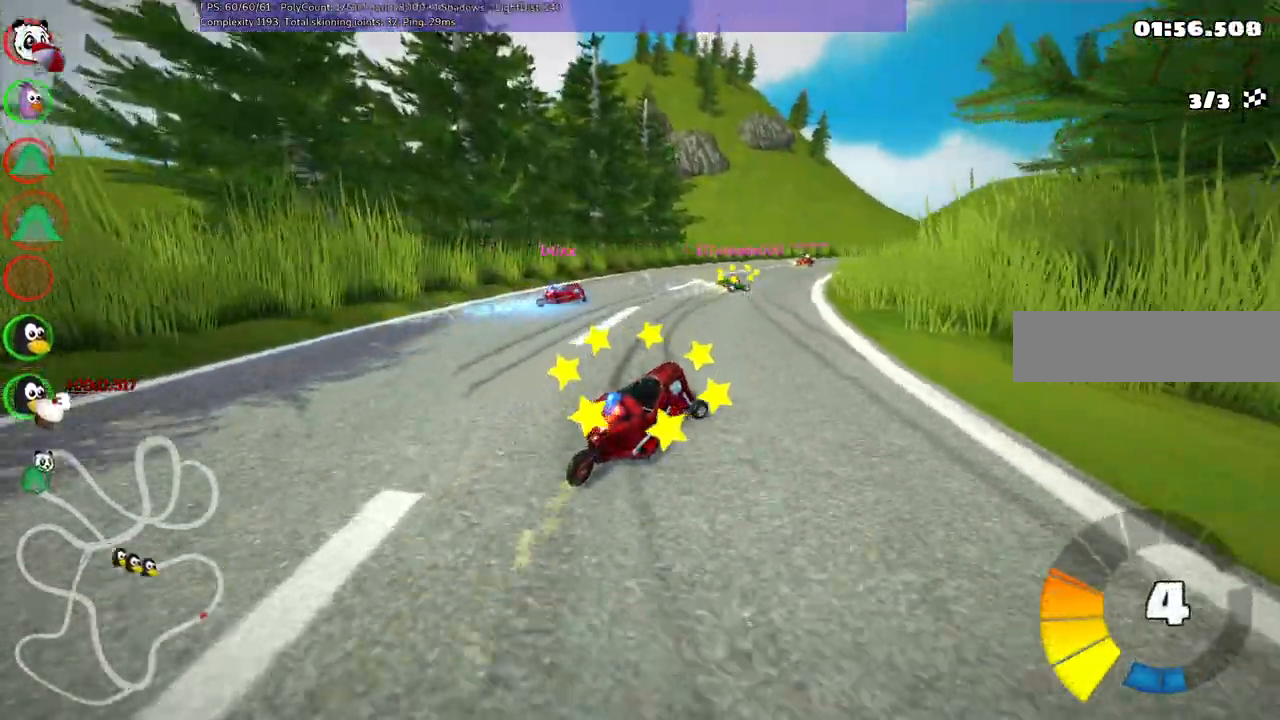
{"keys": ["m", "up"], "events": [[500, "right", "up"]]}
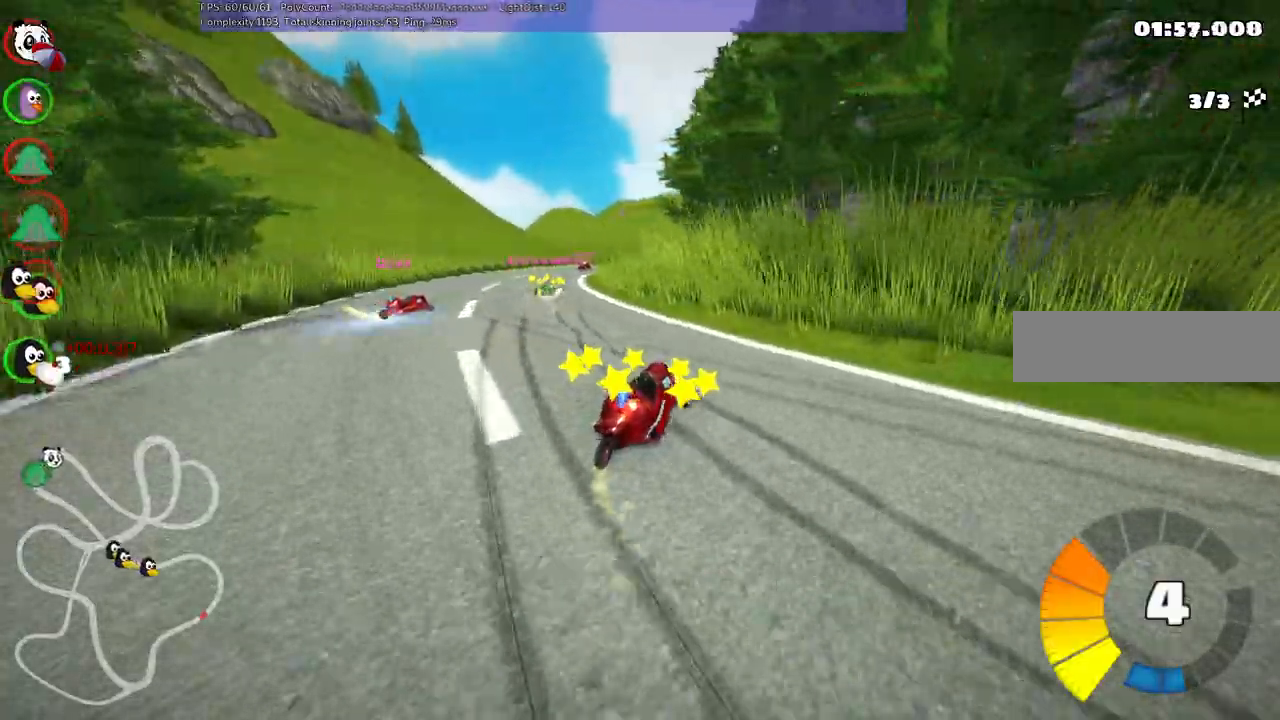
{"keys": ["up"]}
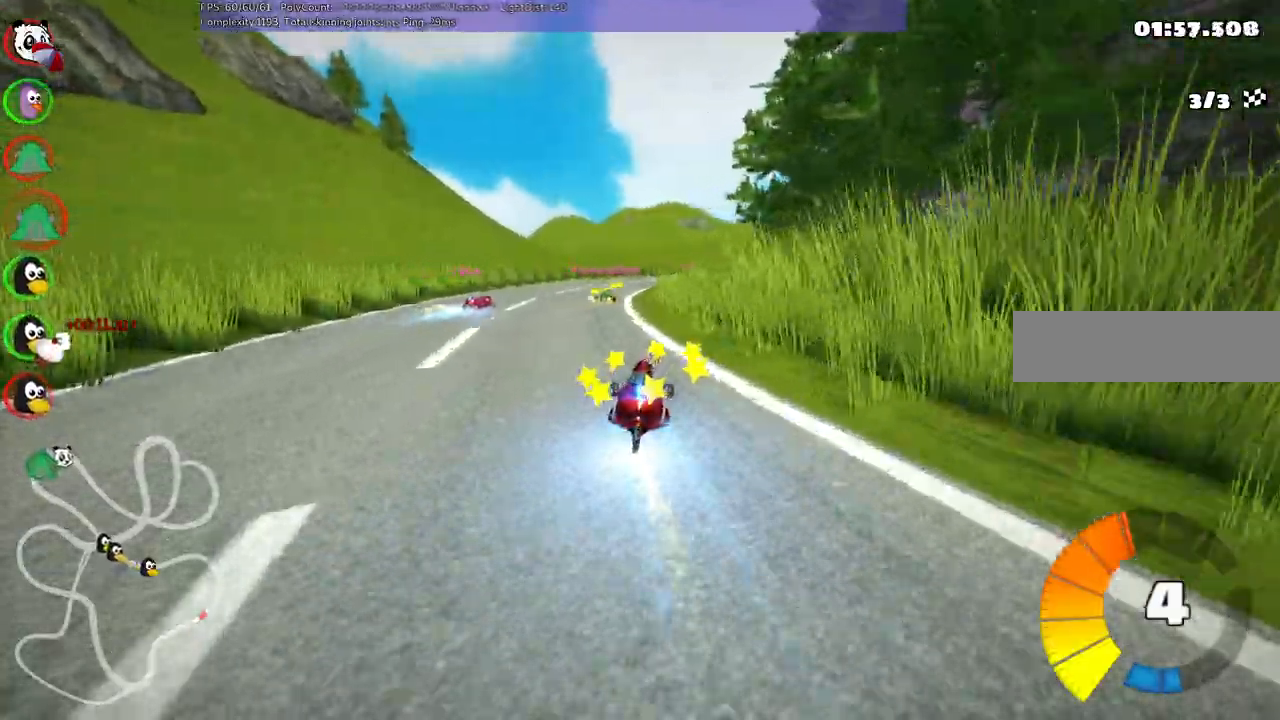
{"keys": ["left", "m", "right", "up"]}
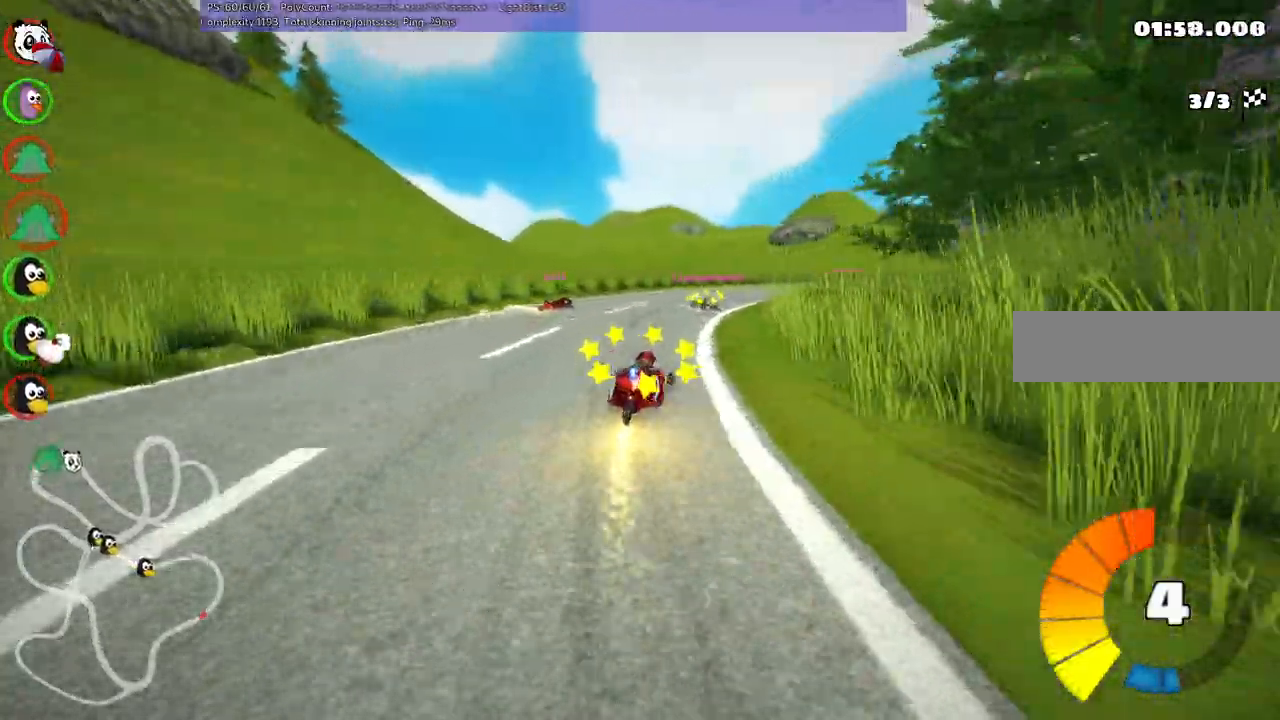
{"keys": ["m", "right", "up"]}
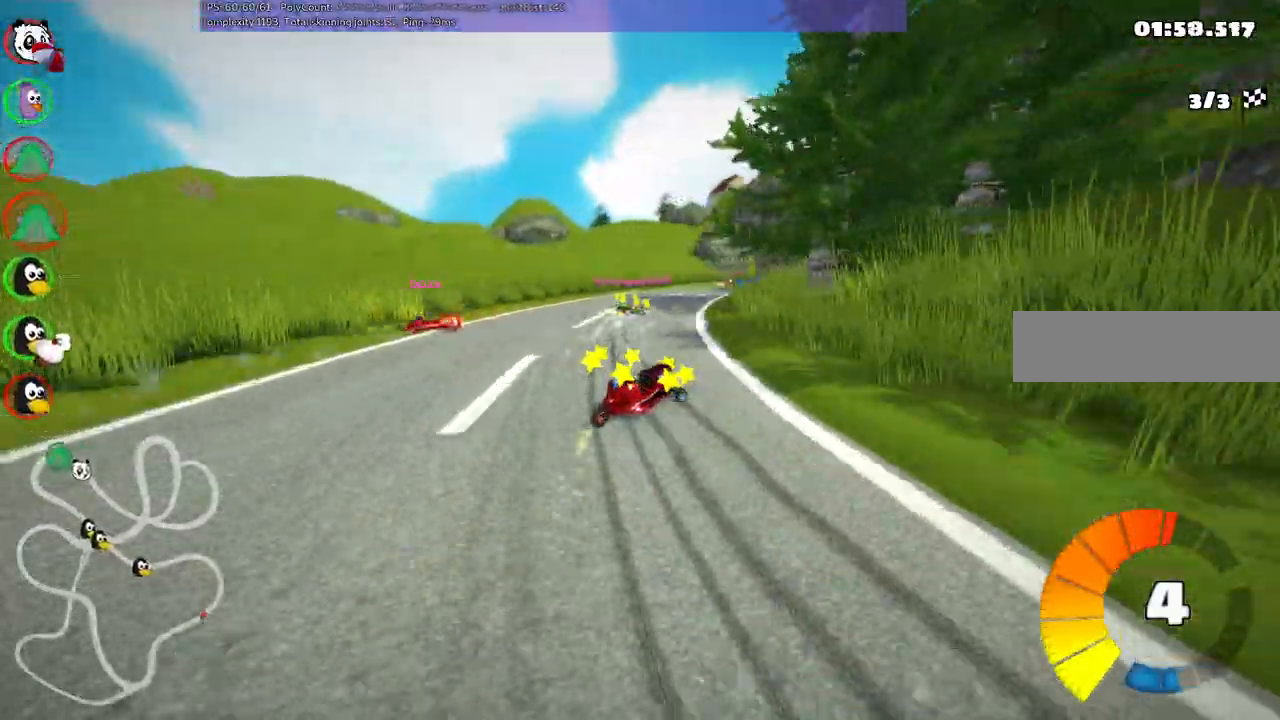
{"keys": ["left", "m", "up"]}
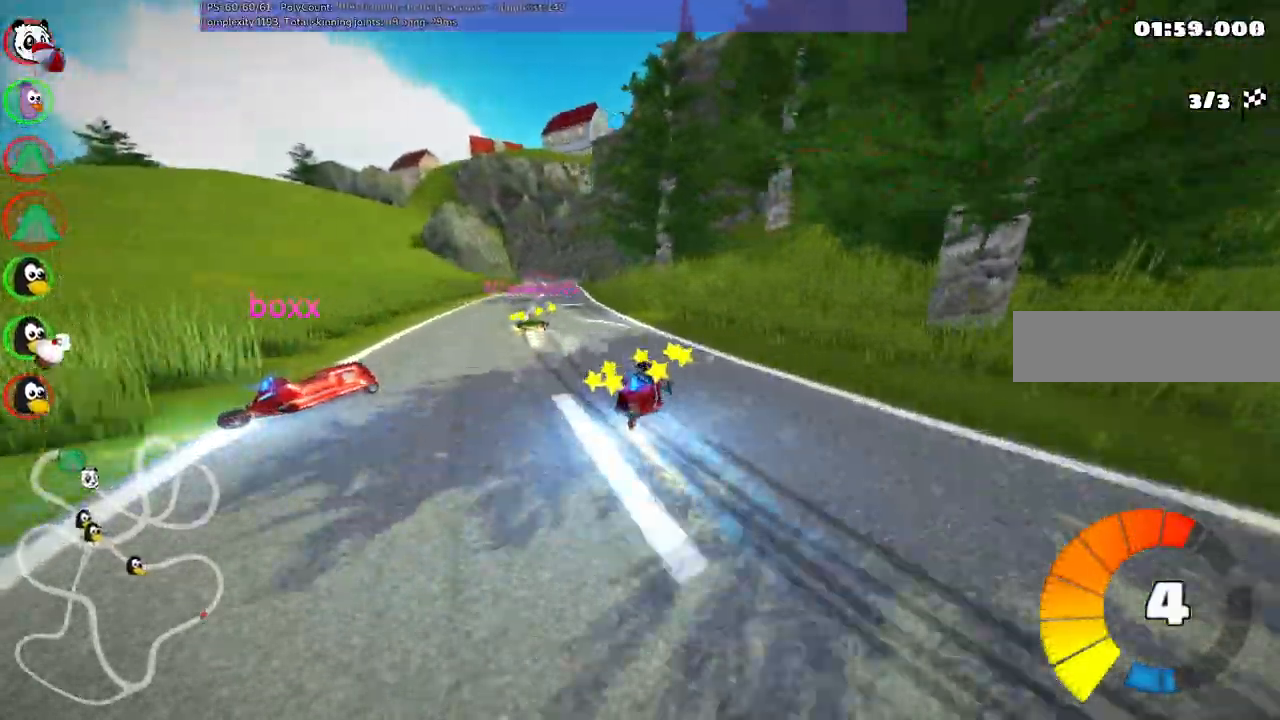
{"keys": ["left", "up"], "events": [[300, "left", "up"], [350, "m", "up"], [450, "left", "down"]]}
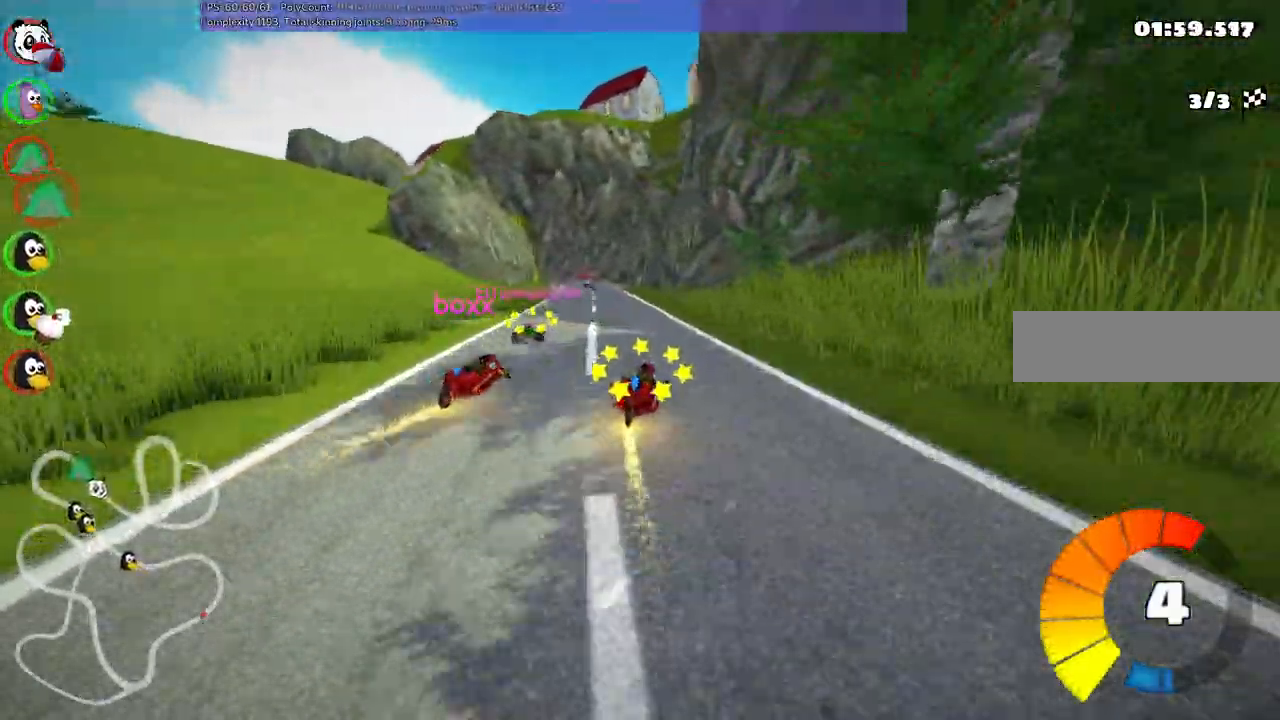
{"keys": ["up"], "events": [[134, "left", "up"]]}